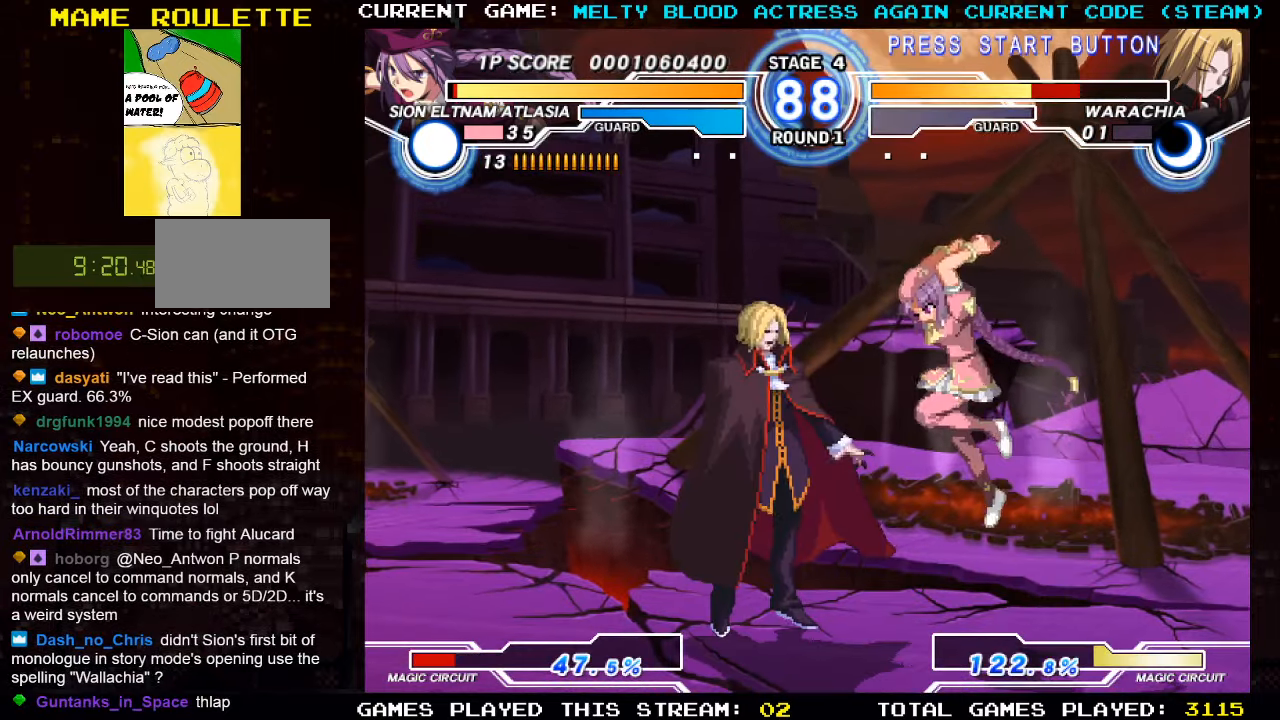
Gameplay with a controller (arcade stick); each line is a JSON object with the inputs held at the frame after it. "events" lists button and stick changes between this image and that frame as [ms after this image, input, new state], when the widget could be followed in between. Not read: L3 R3.
{"buttons": [], "left_stick": "right", "events": [[67, "R1", "up"], [234, "left_stick", "center"], [400, "left_stick", "right"]]}
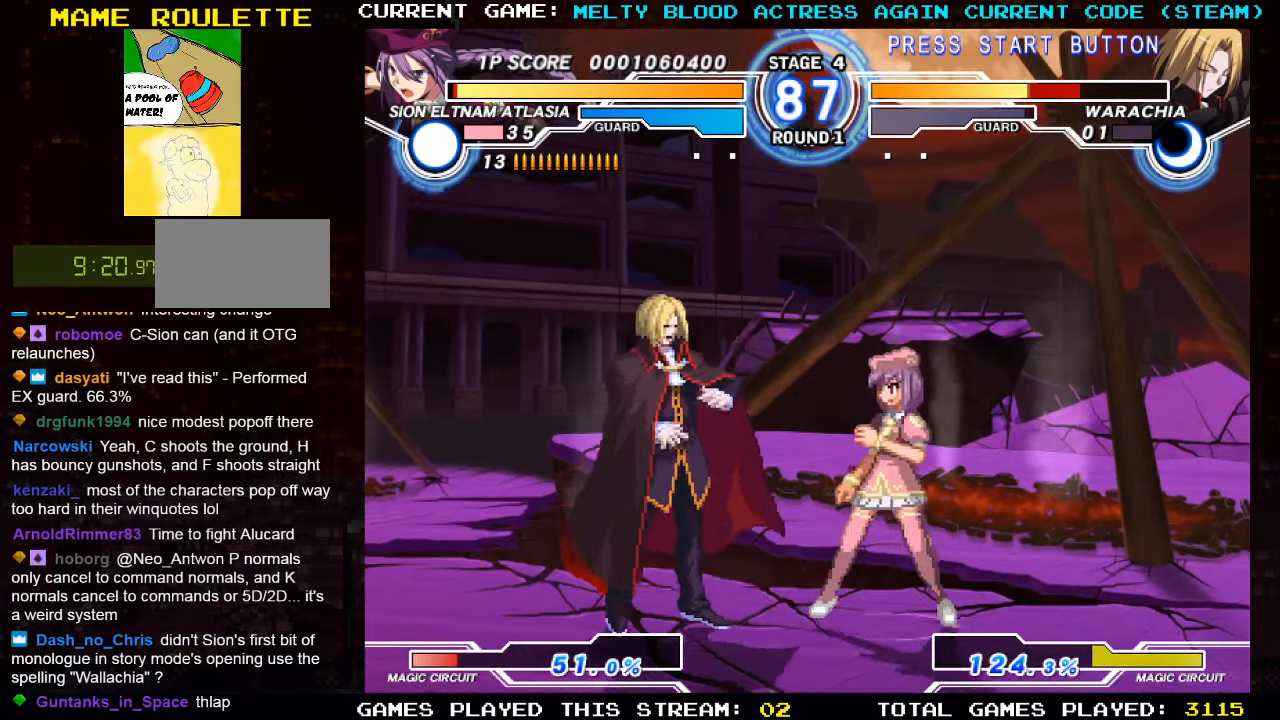
{"buttons": [], "left_stick": "left", "events": [[17, "TRIANGLE", "down"], [100, "TRIANGLE", "up"], [100, "left_stick", "center"], [184, "R1", "down"], [300, "R1", "up"], [367, "left_stick", "left"]]}
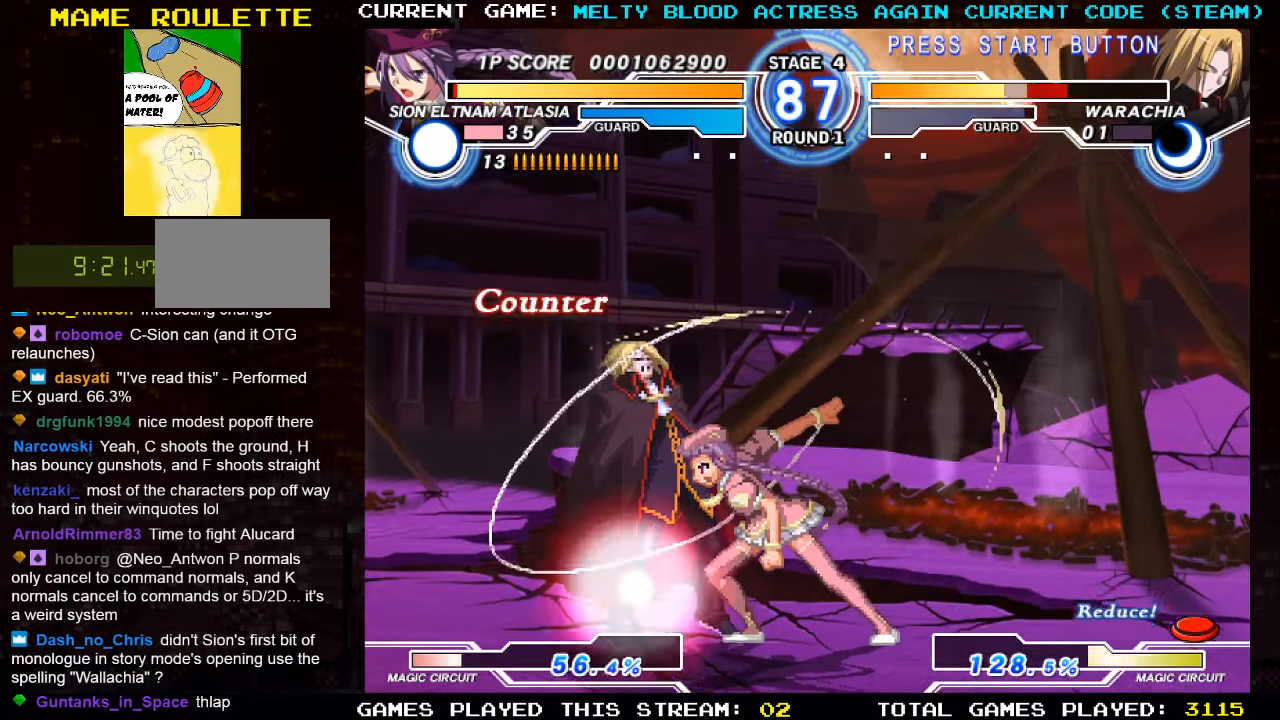
{"buttons": [], "left_stick": "left", "events": [[34, "R1", "down"], [167, "R1", "up"], [300, "R1", "down"], [434, "R1", "up"]]}
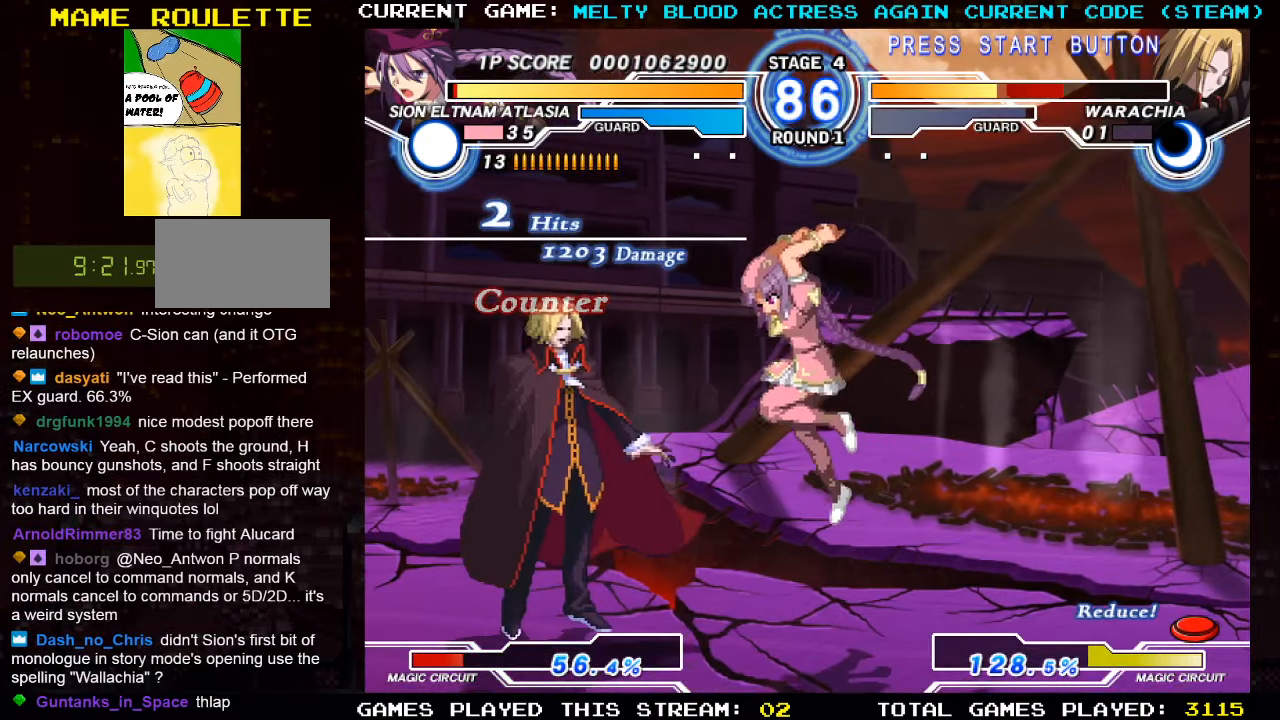
{"buttons": [], "left_stick": "down-right", "events": [[134, "left_stick", "center"], [184, "left_stick", "right"], [434, "left_stick", "down-right"]]}
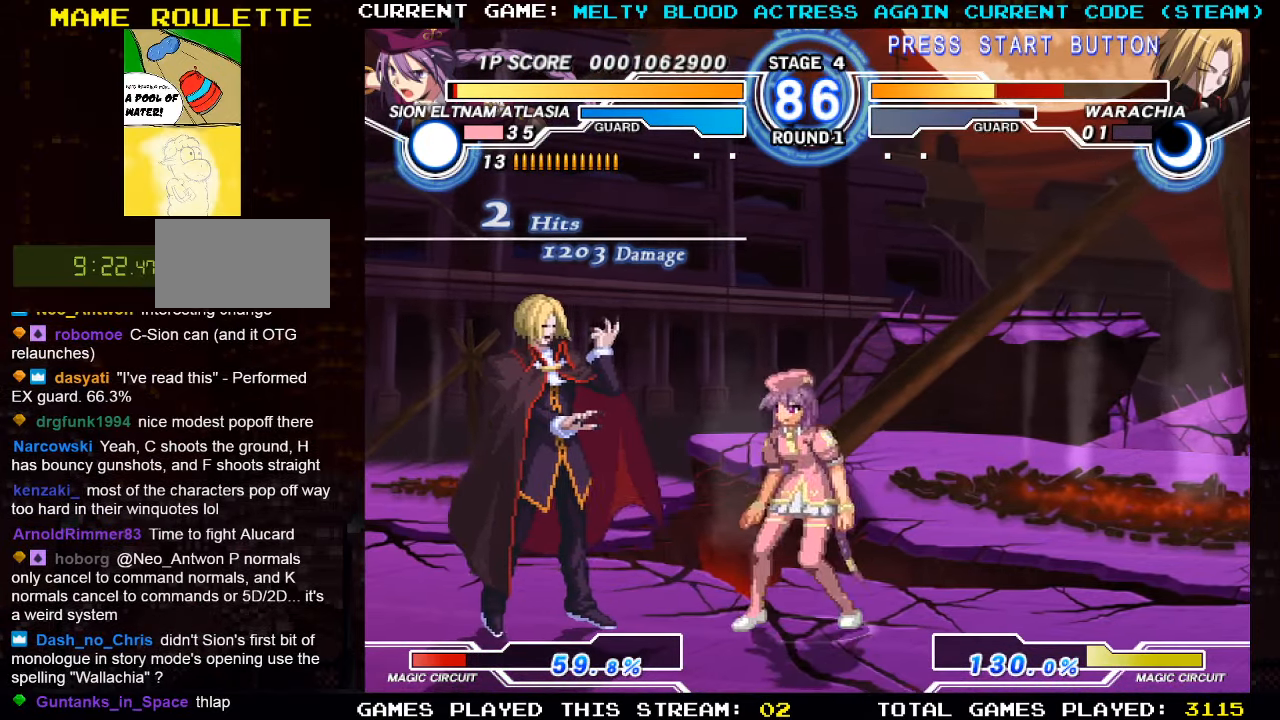
{"buttons": ["R1"], "left_stick": "left", "events": [[17, "TRIANGLE", "down"], [84, "TRIANGLE", "up"], [184, "R1", "down"], [250, "left_stick", "center"], [284, "R1", "up"], [350, "left_stick", "left"], [434, "R1", "down"]]}
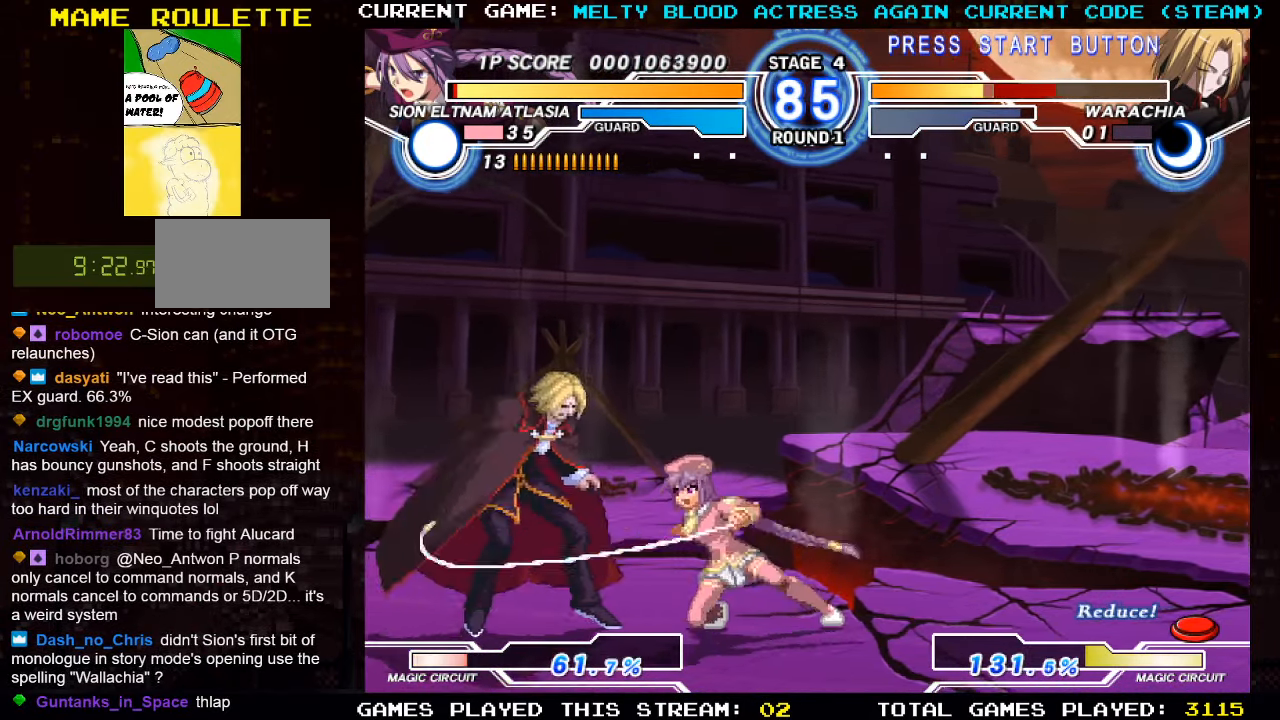
{"buttons": [], "left_stick": "left", "events": [[67, "R1", "up"], [234, "R1", "down"], [367, "R1", "up"]]}
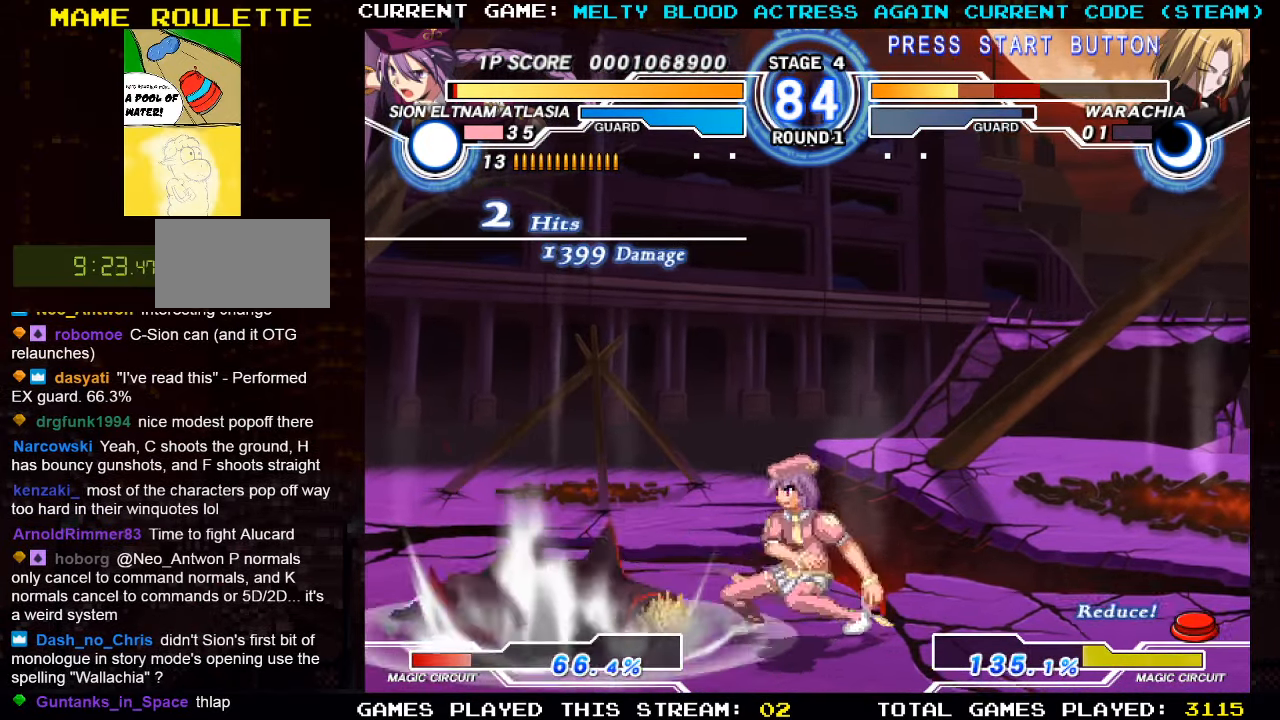
{"buttons": [], "left_stick": "left", "events": []}
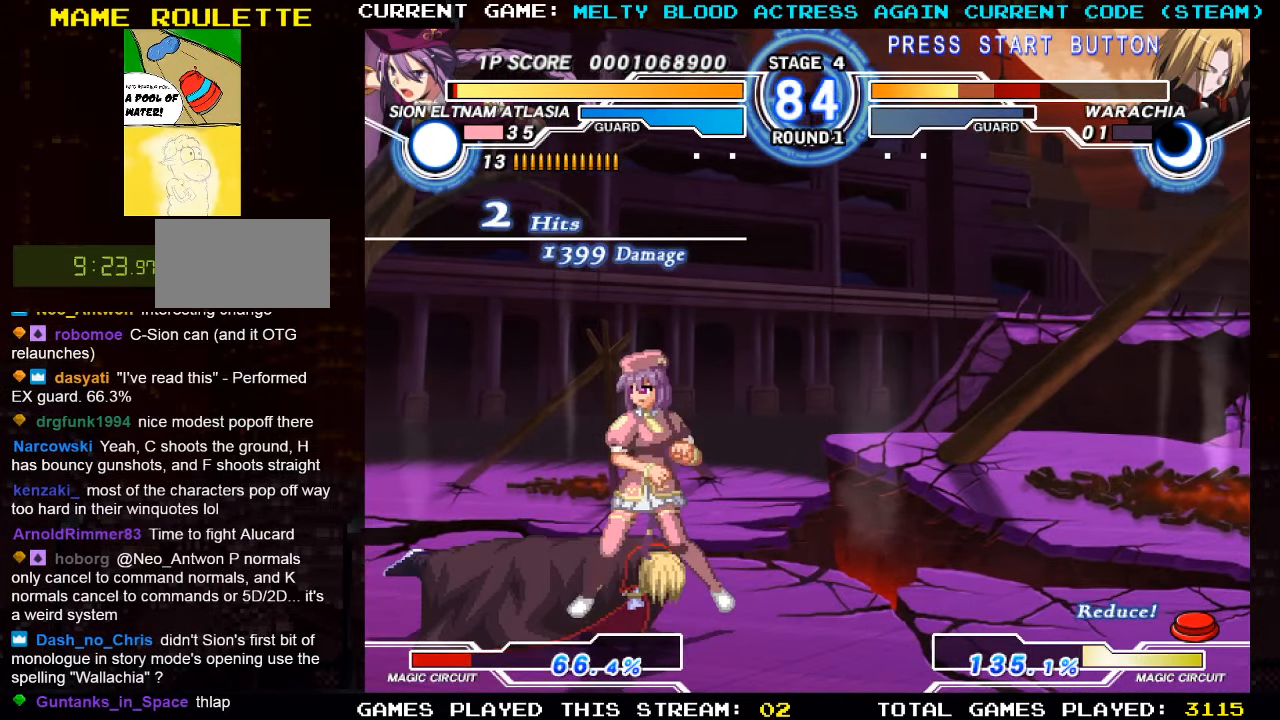
{"buttons": ["TRIANGLE"], "left_stick": "down", "events": [[150, "left_stick", "center"], [200, "left_stick", "down"], [284, "SQUARE", "down"], [350, "SQUARE", "up"], [467, "TRIANGLE", "down"]]}
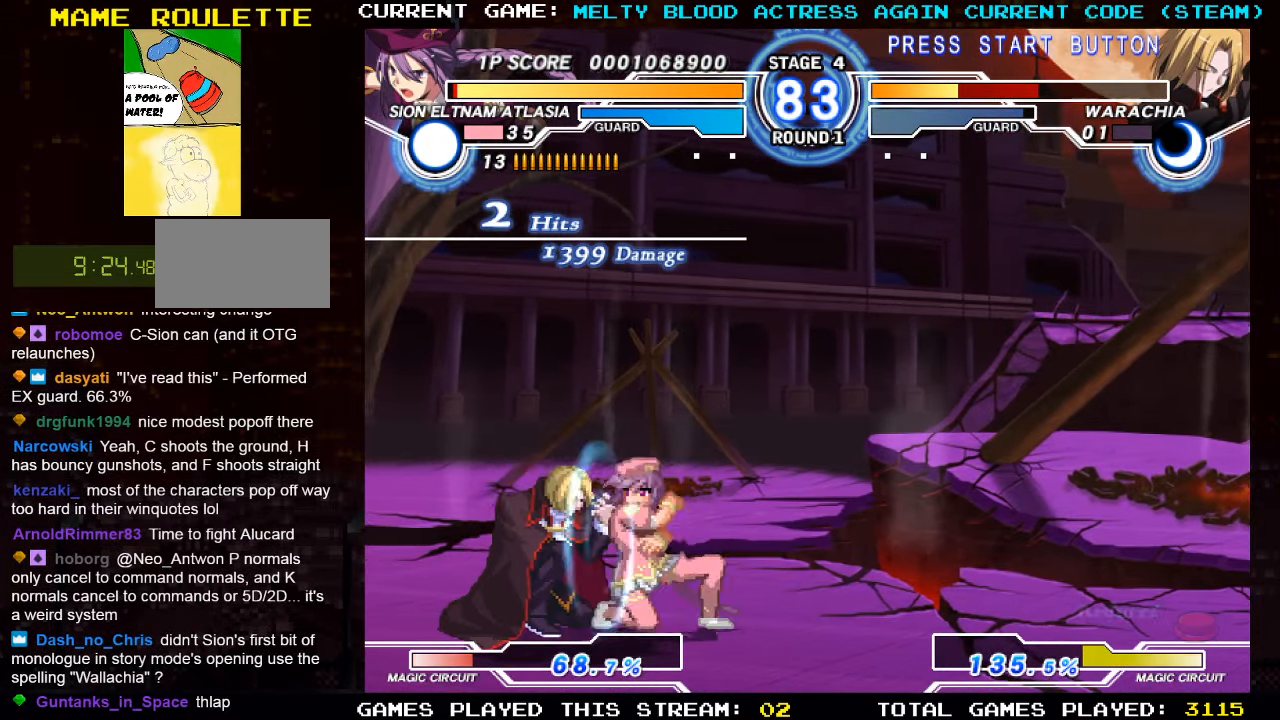
{"buttons": ["SQUARE"], "left_stick": "left", "events": [[34, "TRIANGLE", "up"], [167, "R1", "down"], [267, "R1", "up"], [434, "left_stick", "left"], [484, "SQUARE", "down"]]}
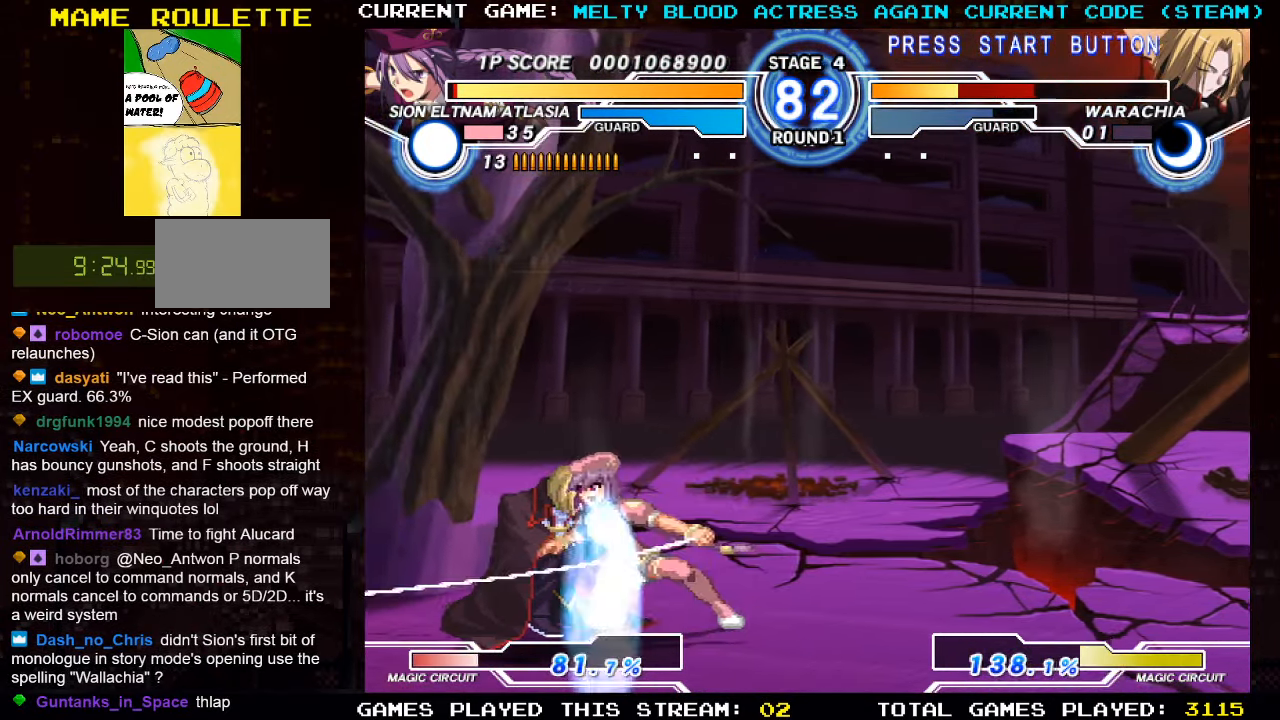
{"buttons": [], "left_stick": "center", "events": [[33, "left_stick", "center"], [100, "SQUARE", "up"]]}
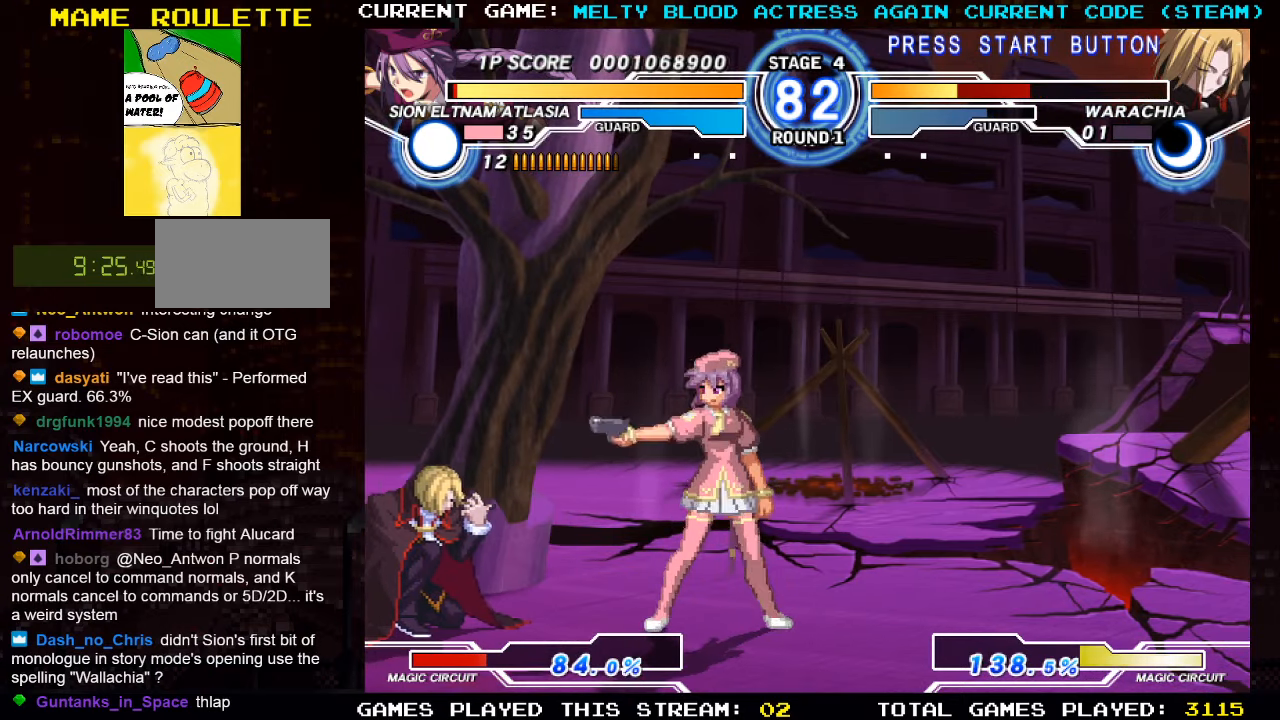
{"buttons": [], "left_stick": "right", "events": [[233, "left_stick", "up-left"], [400, "left_stick", "right"]]}
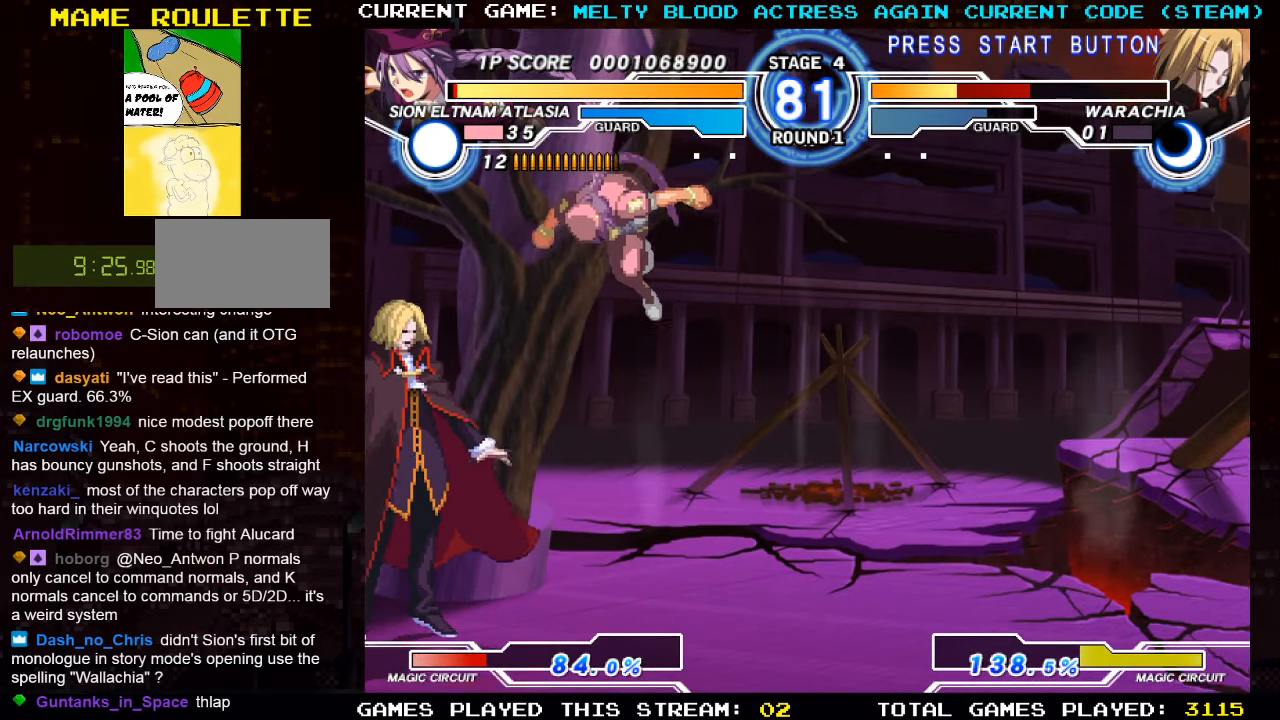
{"buttons": [], "left_stick": "down-right", "events": [[116, "R1", "down"], [266, "R1", "up"], [433, "left_stick", "down-right"]]}
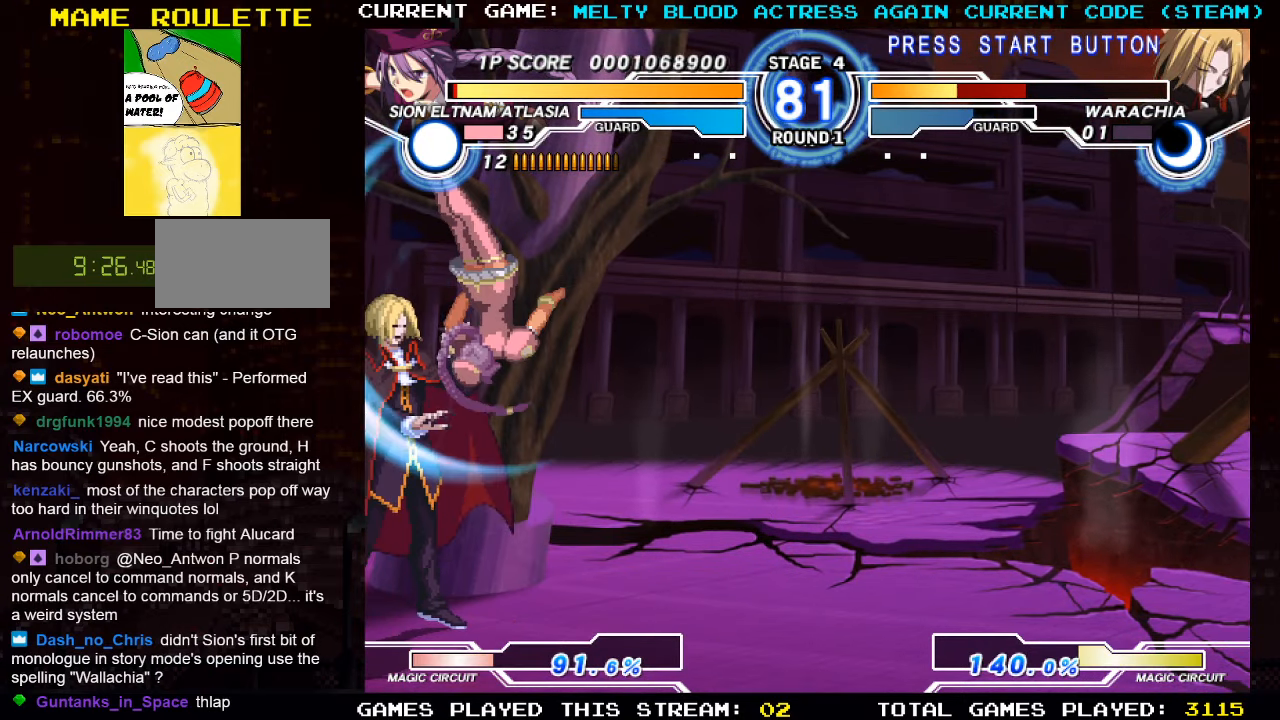
{"buttons": [], "left_stick": "center", "events": [[133, "SQUARE", "down"], [200, "SQUARE", "up"], [283, "TRIANGLE", "down"], [316, "left_stick", "center"], [350, "TRIANGLE", "up"]]}
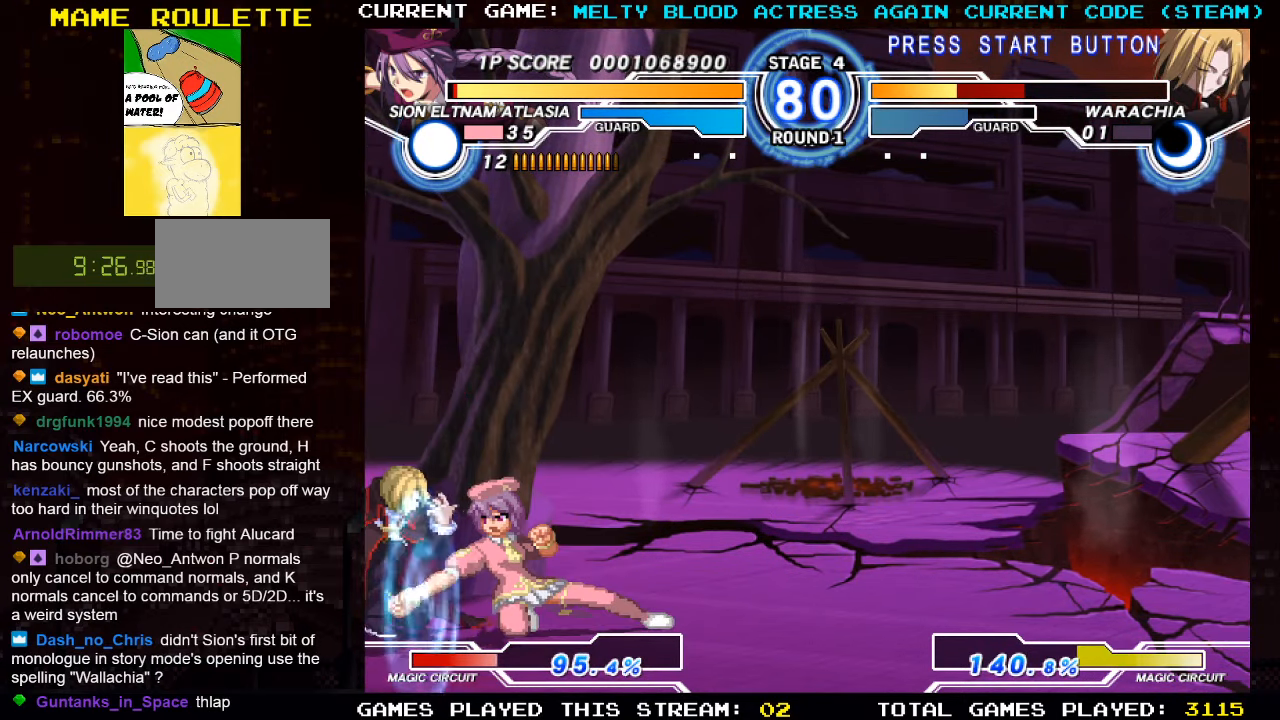
{"buttons": [], "left_stick": "down-left", "events": [[183, "left_stick", "left"], [266, "left_stick", "center"], [333, "left_stick", "left"], [500, "left_stick", "down-left"]]}
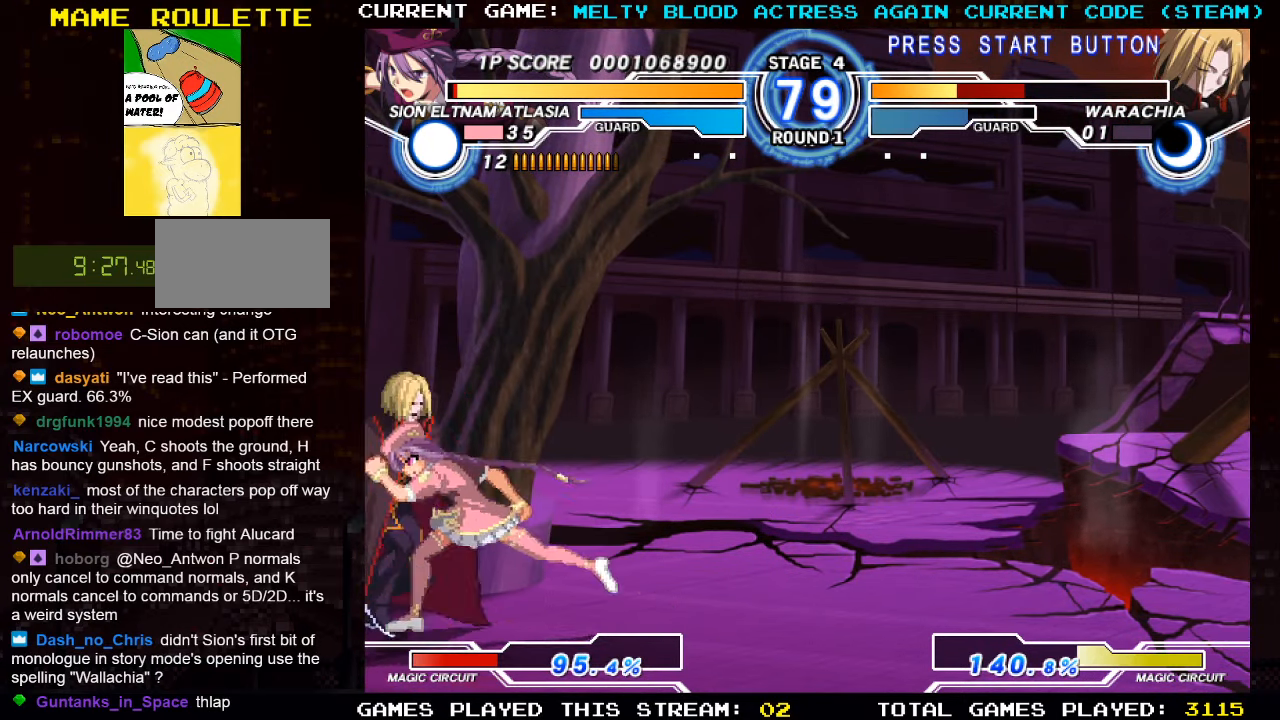
{"buttons": ["TRIANGLE"], "left_stick": "down", "events": [[66, "SQUARE", "down"], [66, "left_stick", "down"], [133, "SQUARE", "up"], [200, "SQUARE", "down"], [266, "SQUARE", "up"], [316, "SQUARE", "down"], [383, "SQUARE", "up"], [483, "TRIANGLE", "down"]]}
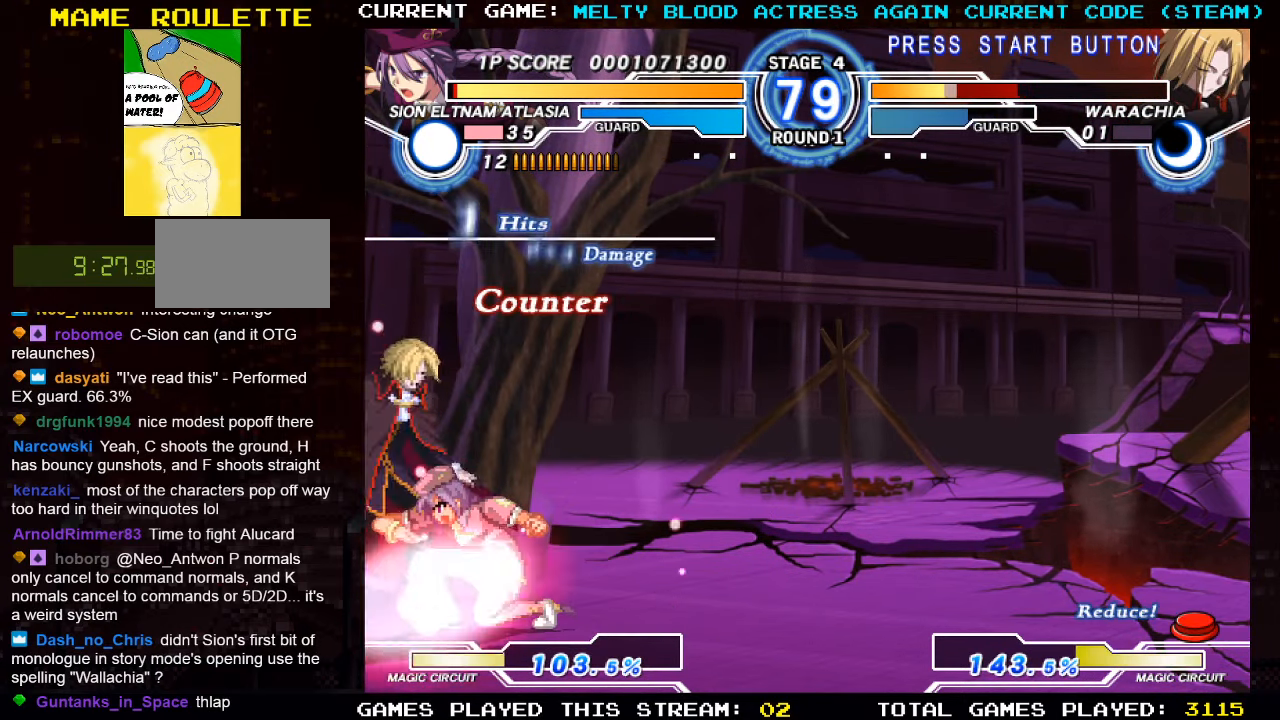
{"buttons": [], "left_stick": "down-left", "events": [[50, "TRIANGLE", "up"], [66, "left_stick", "left"], [150, "R1", "down"], [233, "left_stick", "center"], [250, "R1", "up"], [283, "left_stick", "down"], [383, "left_stick", "left"], [416, "L2", "down"], [416, "R1", "down"], [433, "L2", "up"], [500, "R1", "up"], [500, "left_stick", "down-left"]]}
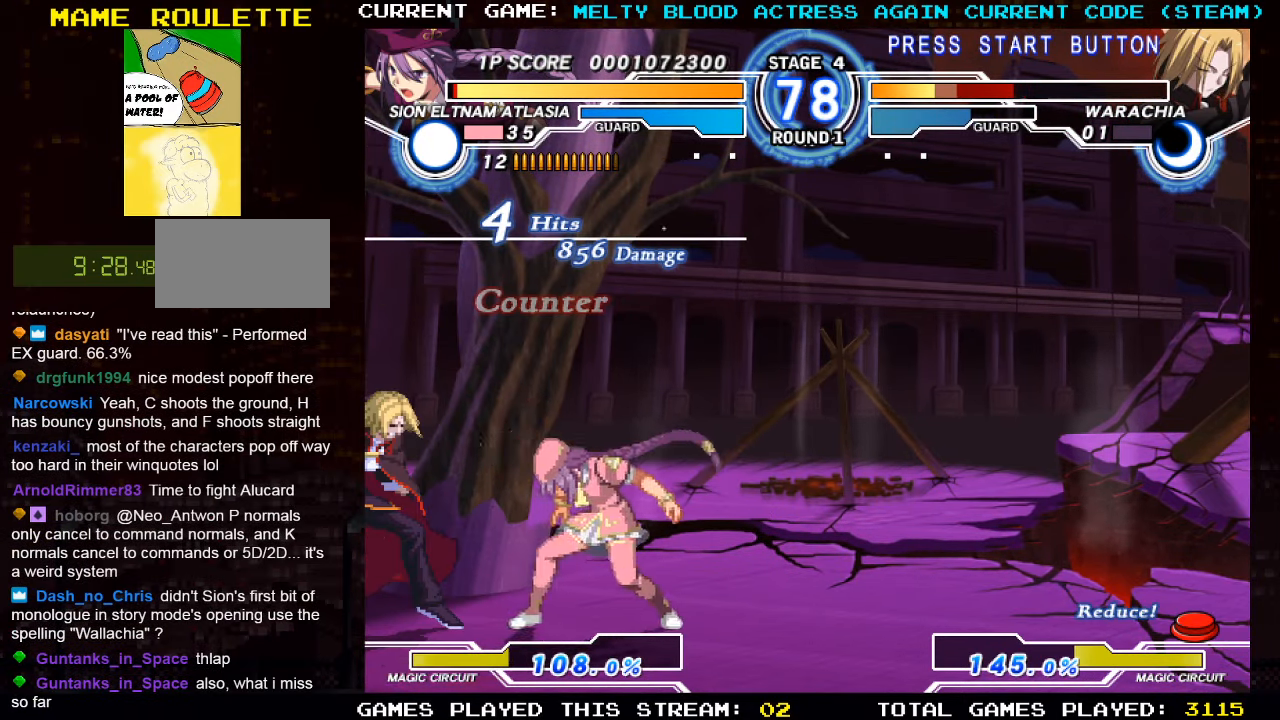
{"buttons": [], "left_stick": "center", "events": [[116, "R1", "down"], [183, "left_stick", "center"], [233, "R1", "up"], [283, "left_stick", "down-left"], [350, "R1", "down"], [383, "left_stick", "left"], [483, "left_stick", "center"], [500, "R1", "up"]]}
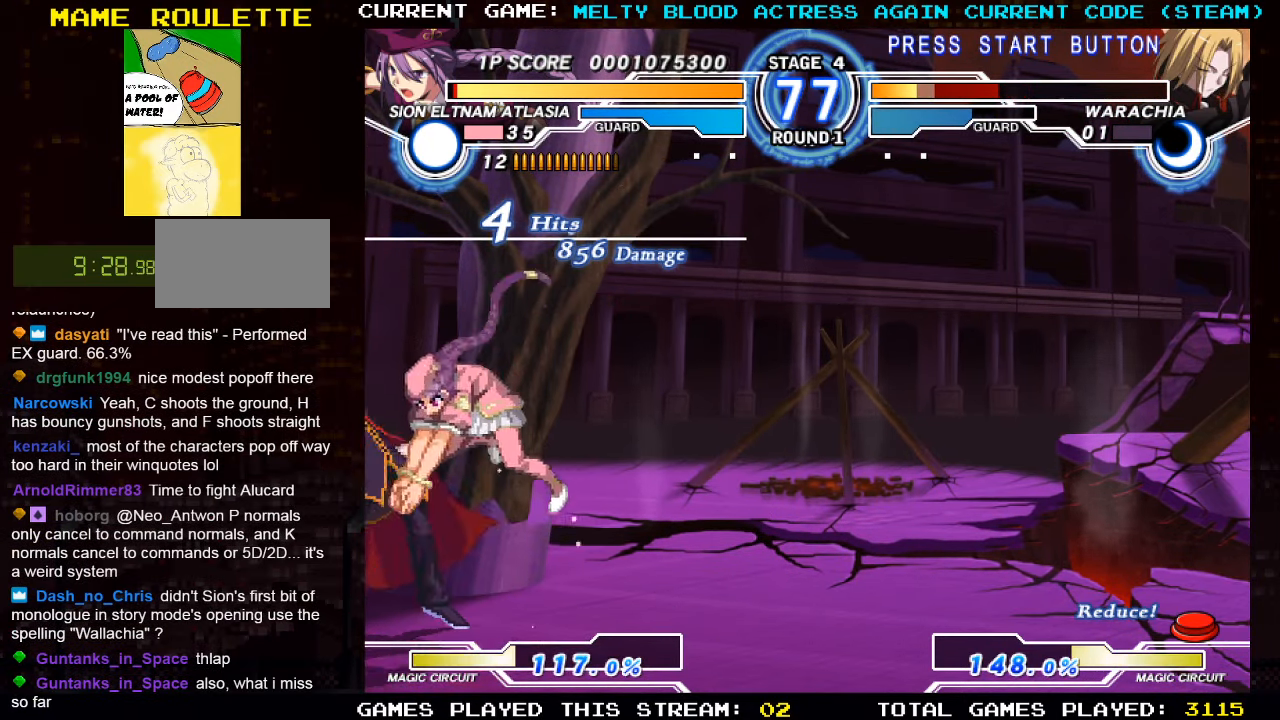
{"buttons": [], "left_stick": "center", "events": [[183, "left_stick", "left"], [266, "left_stick", "down"], [350, "R1", "down"], [366, "left_stick", "left"], [416, "left_stick", "center"], [433, "R1", "up"]]}
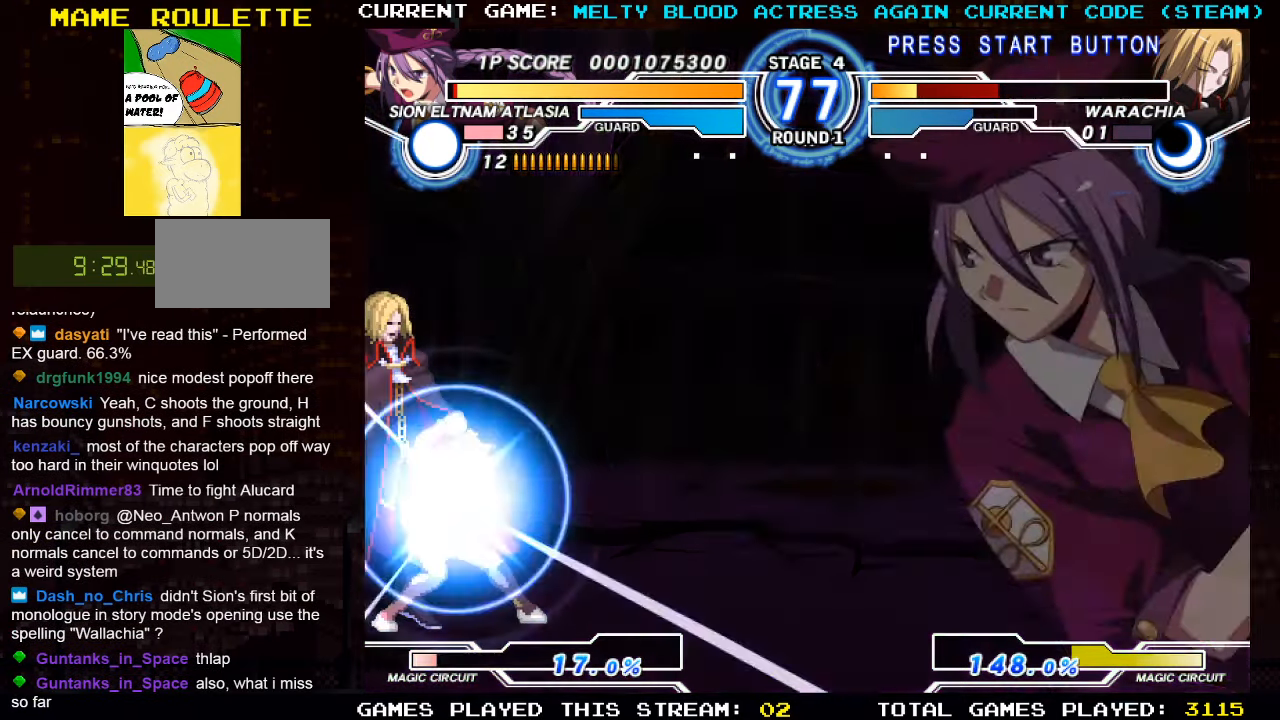
{"buttons": [], "left_stick": "center", "events": []}
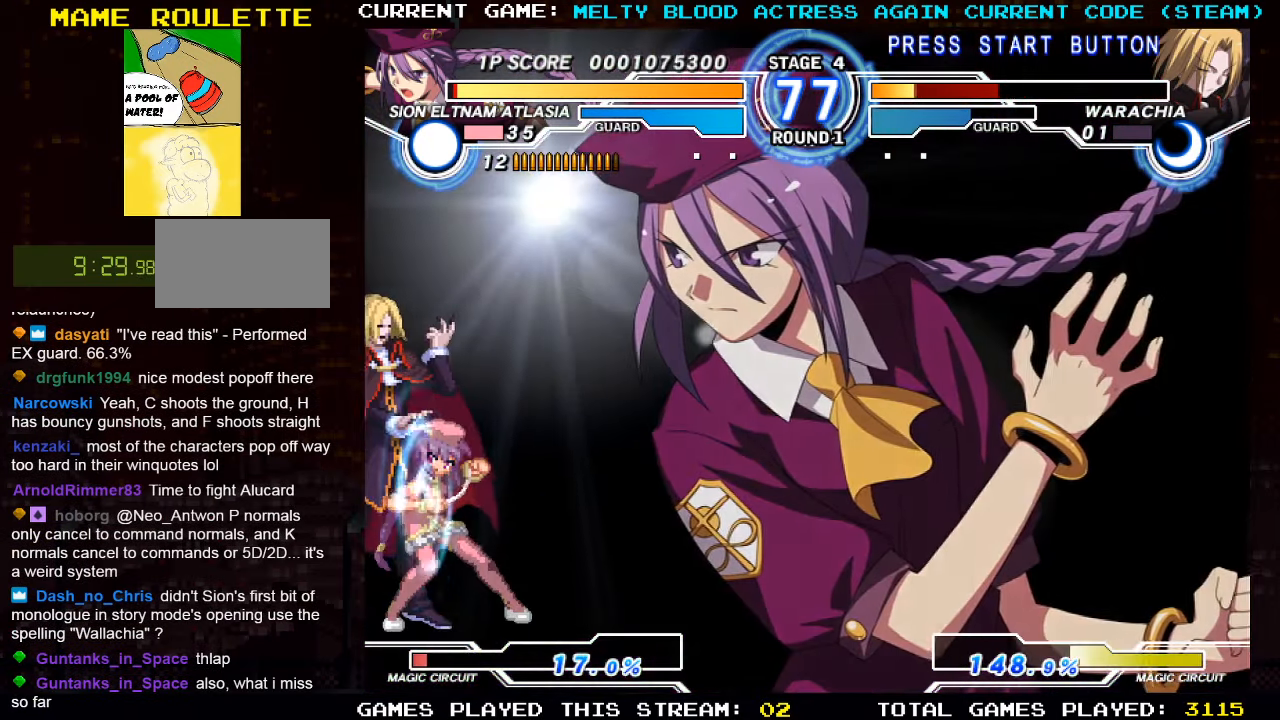
{"buttons": [], "left_stick": "center", "events": []}
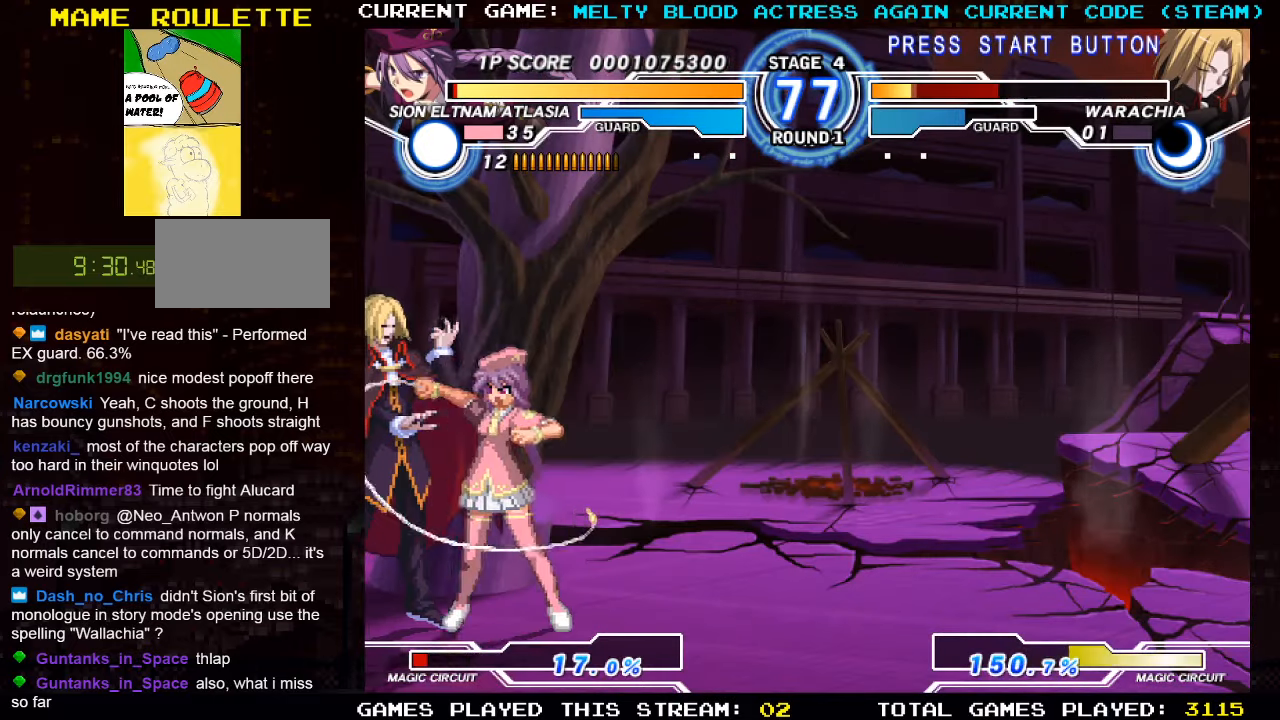
{"buttons": [], "left_stick": "center", "events": []}
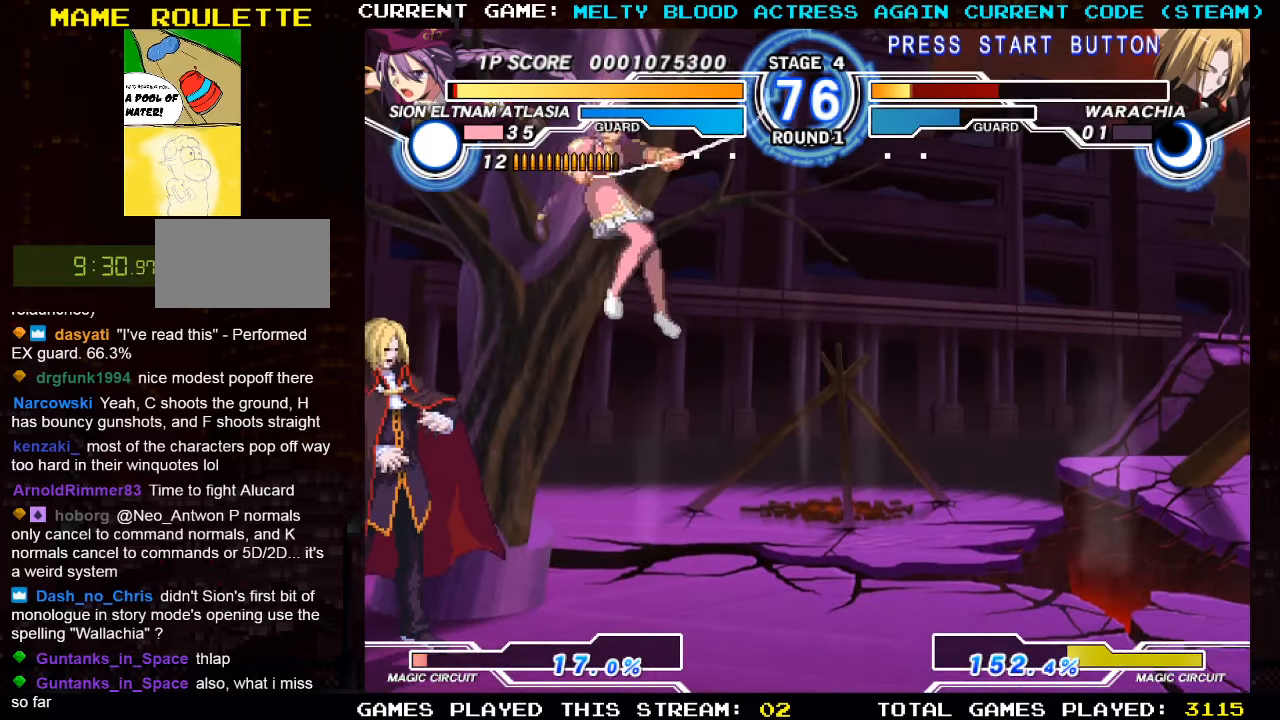
{"buttons": ["SQUARE"], "left_stick": "down-right", "events": [[133, "left_stick", "right"], [250, "left_stick", "down-right"], [467, "SQUARE", "down"]]}
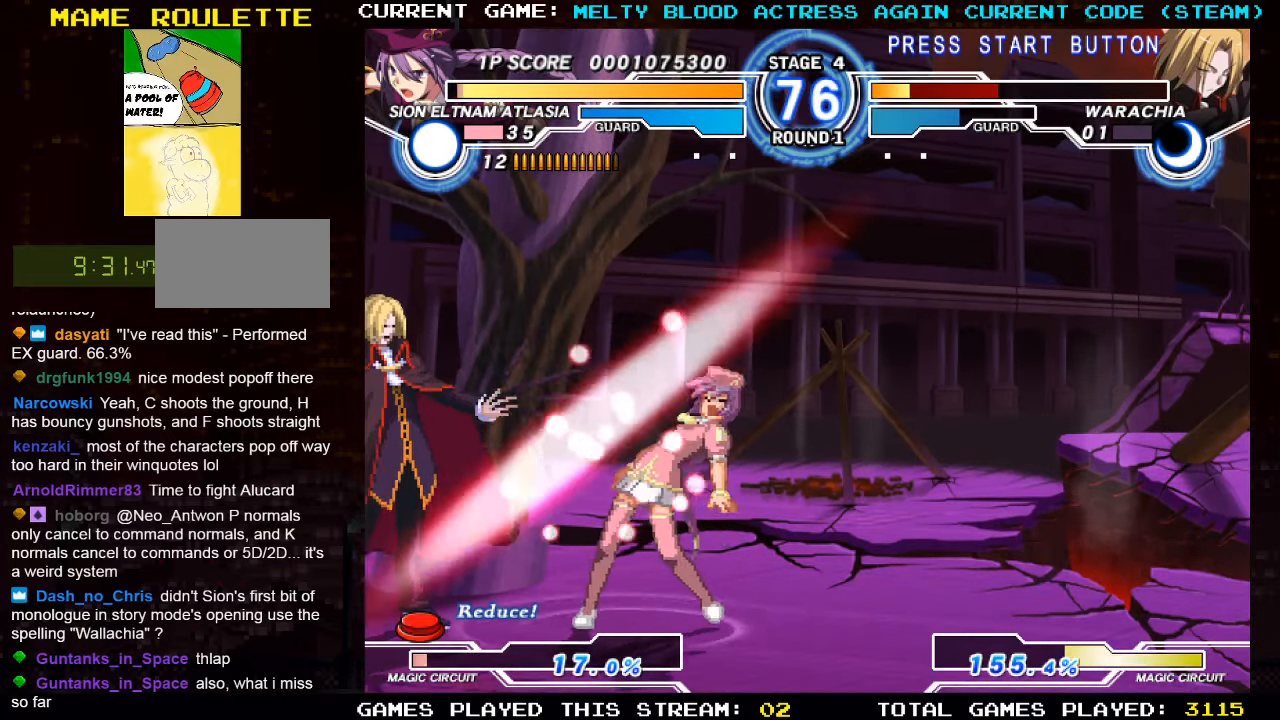
{"buttons": [], "left_stick": "right", "events": [[33, "SQUARE", "up"], [67, "left_stick", "center"], [283, "left_stick", "right"]]}
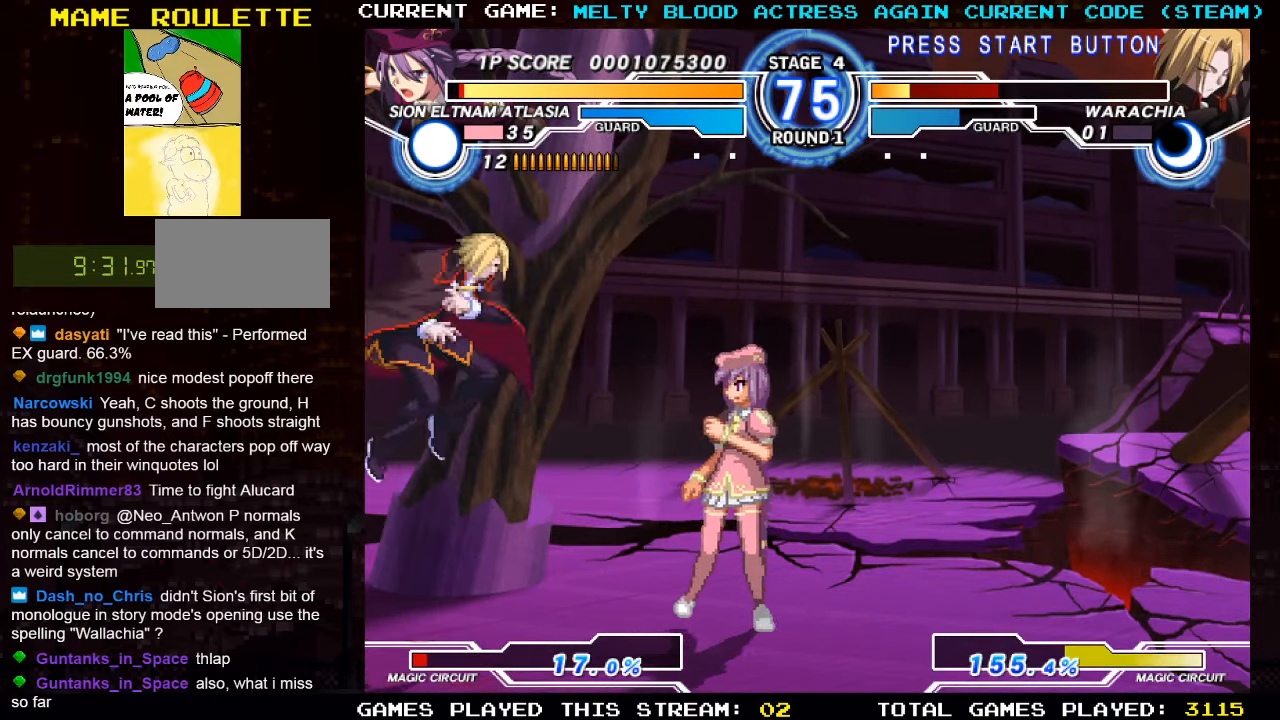
{"buttons": [], "left_stick": "down-right", "events": [[83, "left_stick", "center"], [133, "left_stick", "up"], [267, "left_stick", "right"], [483, "left_stick", "down-right"]]}
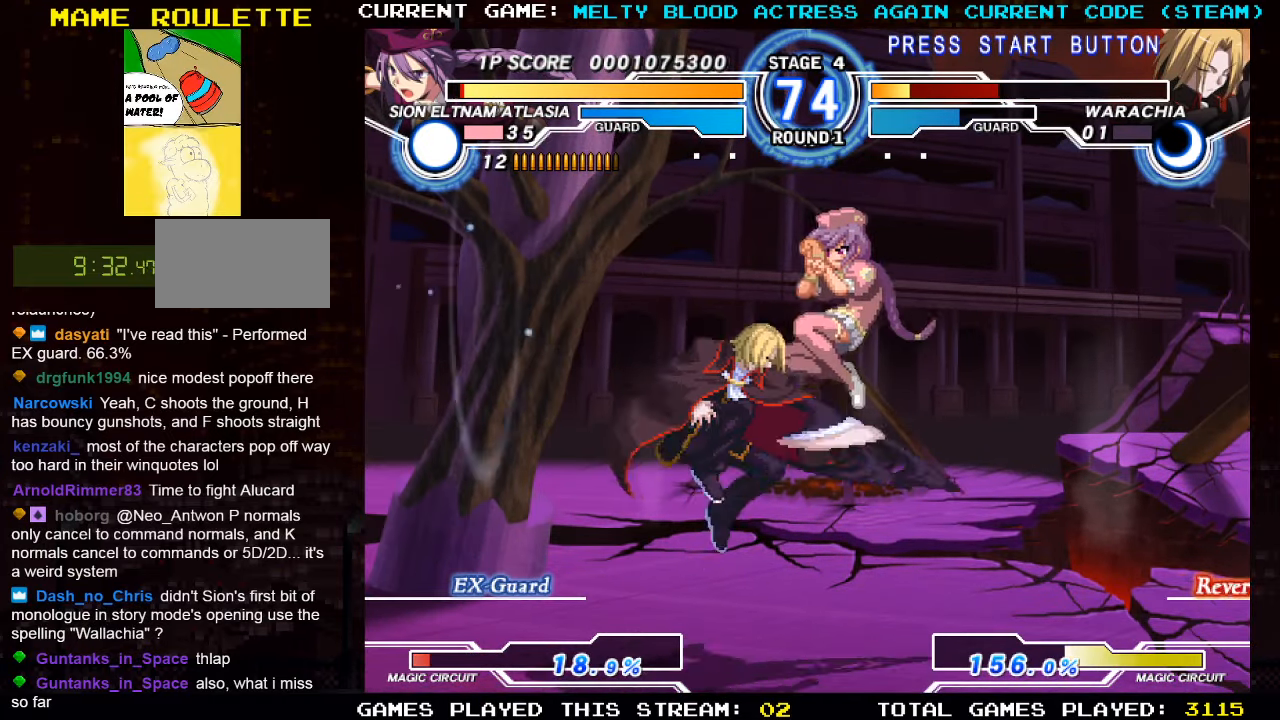
{"buttons": [], "left_stick": "right", "events": [[50, "TRIANGLE", "down"], [167, "TRIANGLE", "up"], [167, "left_stick", "right"], [283, "TRIANGLE", "down"], [367, "TRIANGLE", "up"]]}
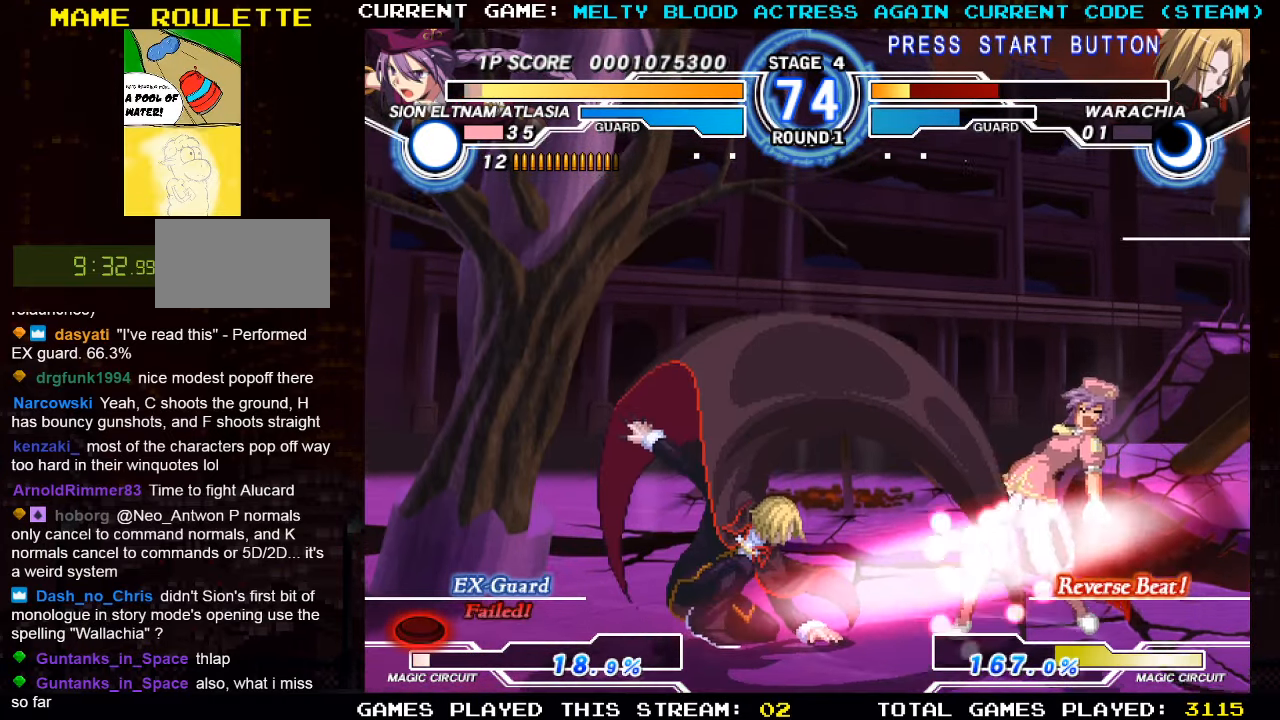
{"buttons": [], "left_stick": "up-left", "events": [[117, "left_stick", "center"], [183, "left_stick", "up-left"]]}
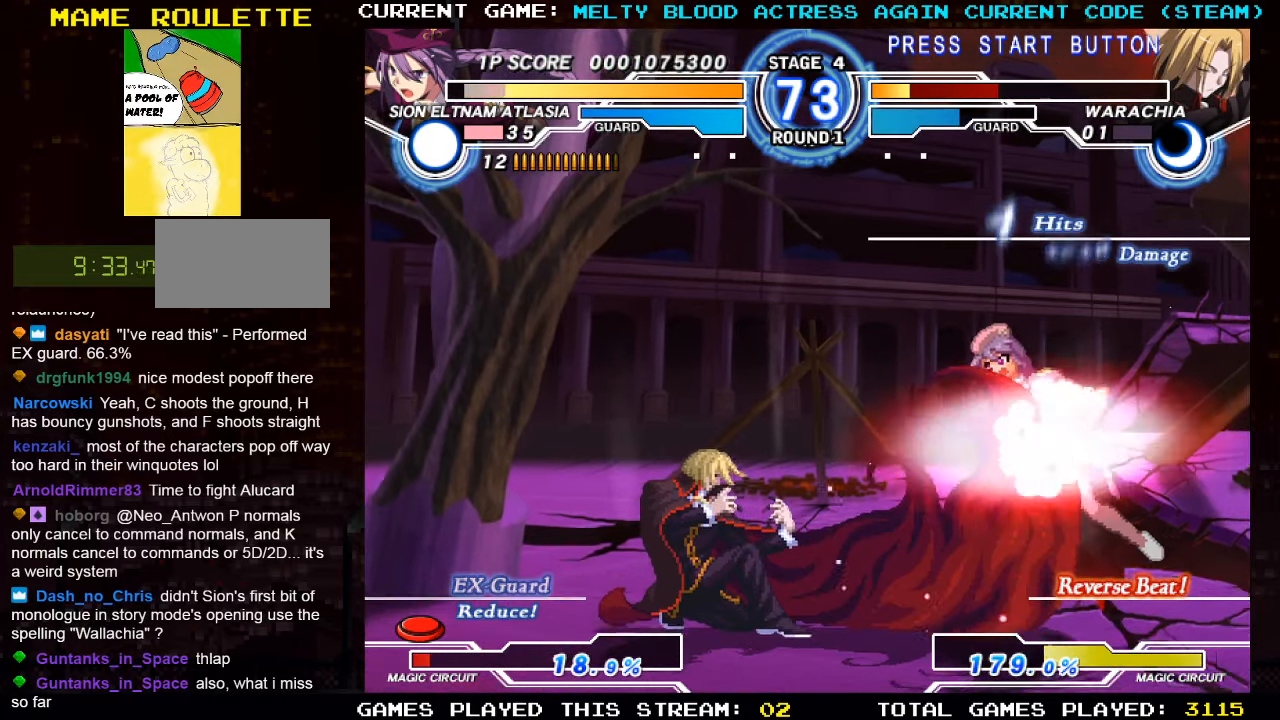
{"buttons": [], "left_stick": "left", "events": [[17, "left_stick", "down"], [117, "left_stick", "right"], [183, "TRIANGLE", "down"], [200, "left_stick", "center"], [283, "TRIANGLE", "up"], [283, "left_stick", "left"], [400, "SQUARE", "down"], [400, "TRIANGLE", "down"], [433, "SQUARE", "up"], [450, "TRIANGLE", "up"]]}
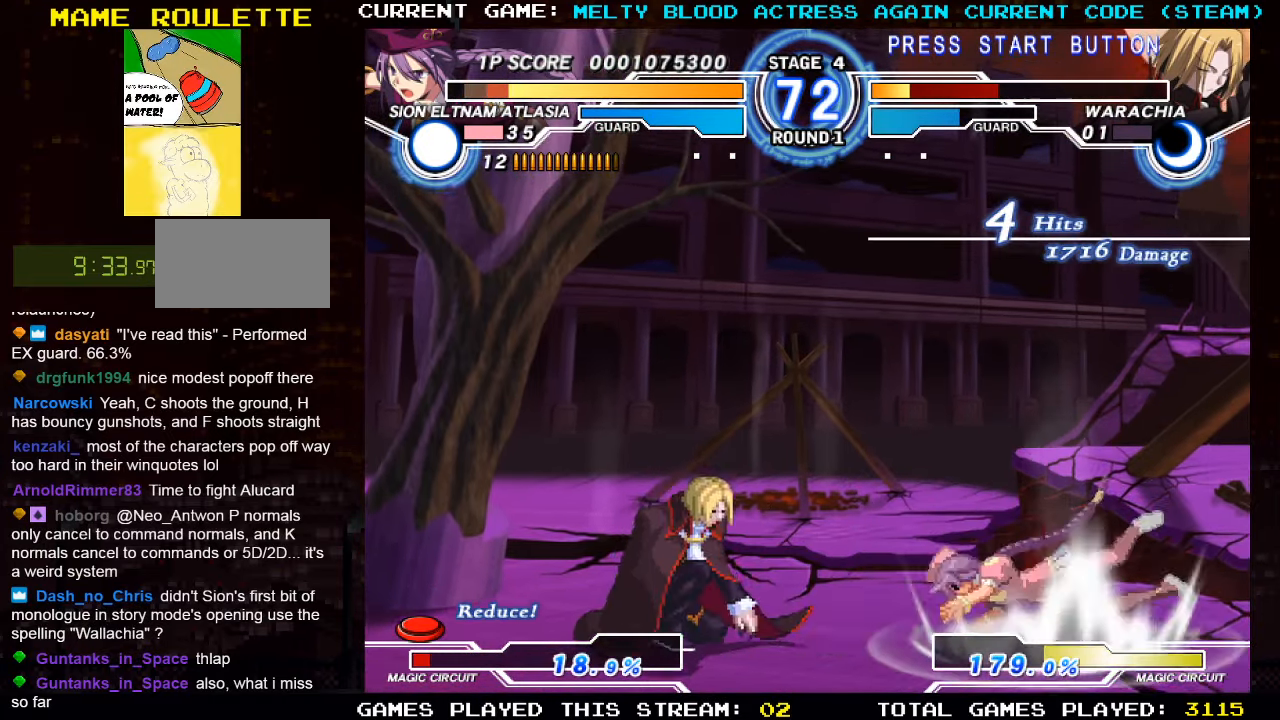
{"buttons": [], "left_stick": "left", "events": [[33, "SQUARE", "down"], [33, "TRIANGLE", "down"], [117, "TRIANGLE", "up"], [133, "SQUARE", "up"]]}
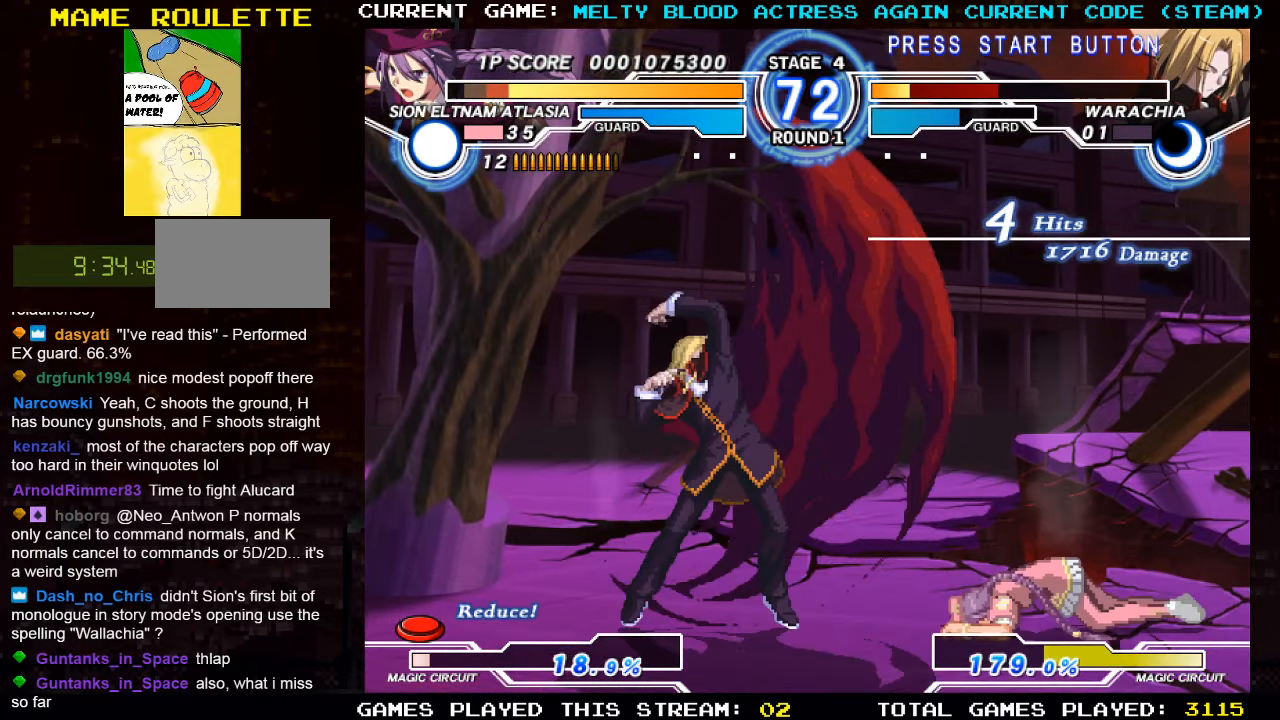
{"buttons": [], "left_stick": "center", "events": [[100, "left_stick", "center"], [167, "left_stick", "right"], [317, "left_stick", "left"], [483, "left_stick", "center"]]}
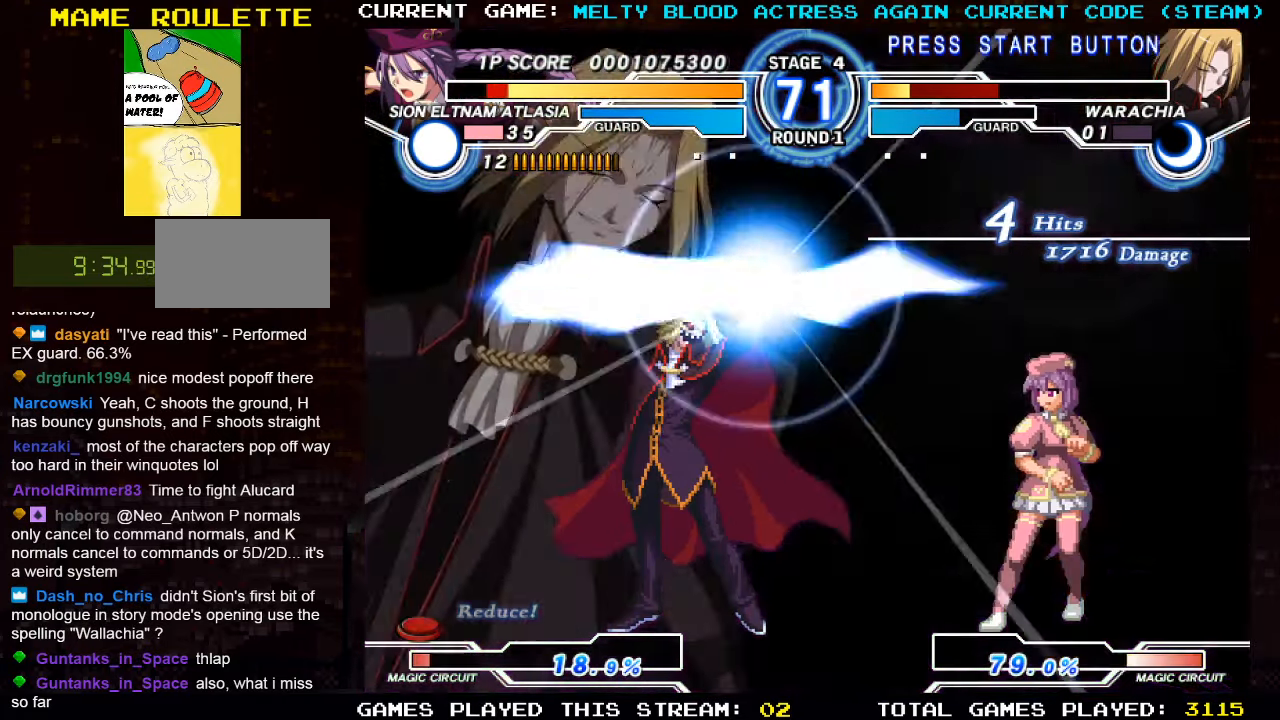
{"buttons": [], "left_stick": "right", "events": [[17, "left_stick", "left"], [33, "left_stick", "down-right"], [150, "left_stick", "right"]]}